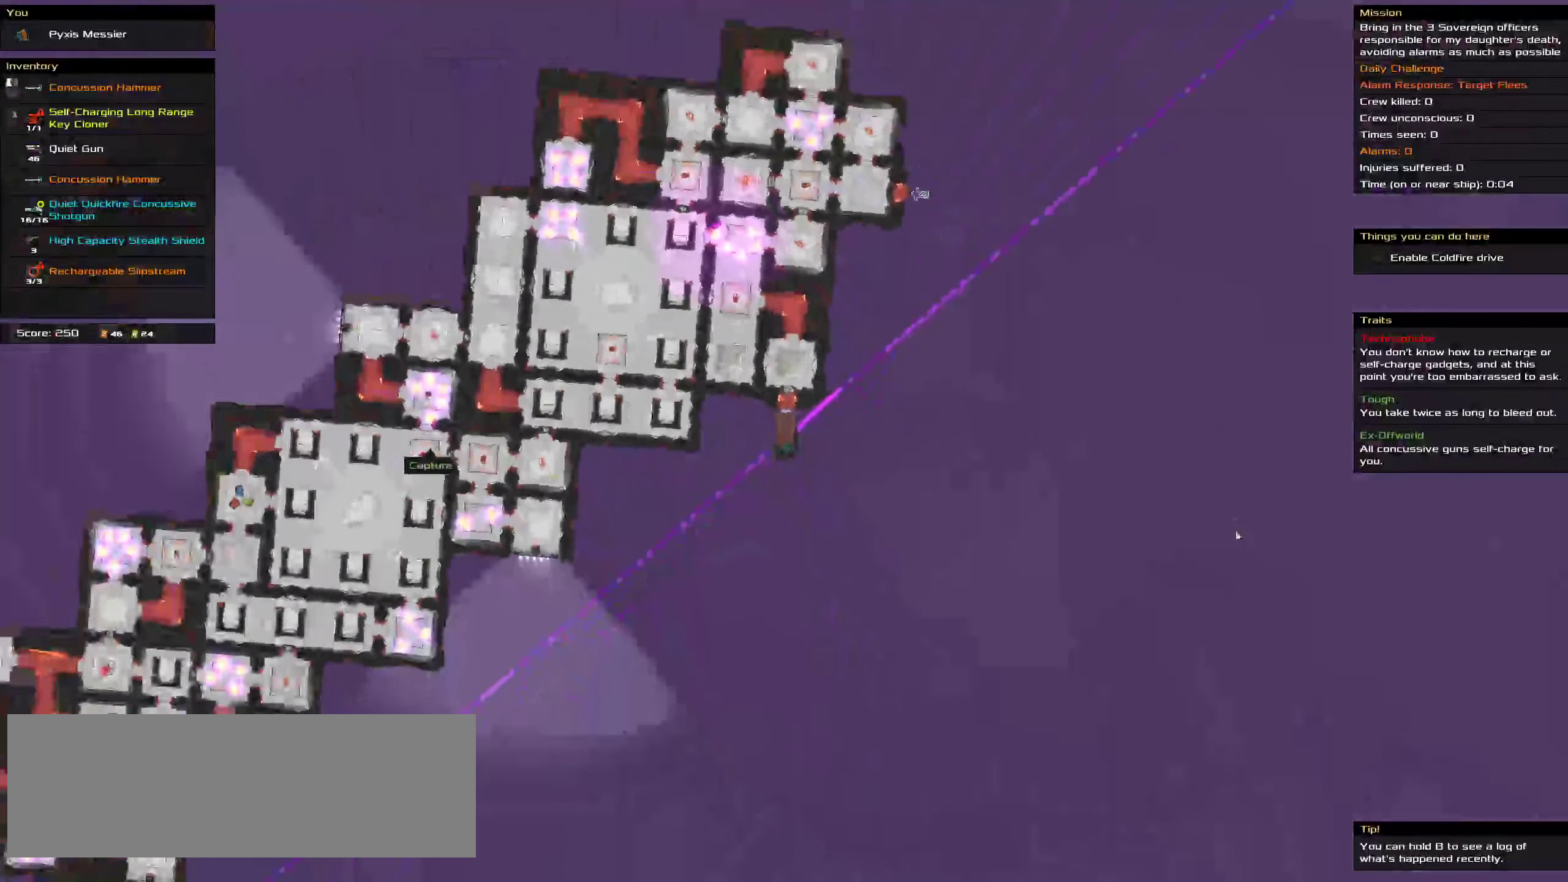
Gameplay with keyboard and mouse; each line is a JSON object with the keys and mouse buttons held at the frame after it. "events" lists presses ("down") and releases ("up") of ".", "/", "0", "1", "2", "3", "4", "5", "6", "7", "8", "9", "a", "alt_l", "alt_r", "b", "c", "caps_lock", "comma", "ctrl", "d", "e", "equals", "f", "g", "h", "i", "j", "k", "l", "lbracket", "m", "minus", "n", "o", "p", "q", "quote", "r", "rbracket", "s", "semicolon", "shift", "space", "super", "t", "tab", "tilde", "u", "v", "w", "x", "y", "z", "mouse_left", "mouse_middle", "mouse_right", "mouse_wheel_up" and "mouse_wheel_down" between this image and that frame as [ms after this image, input, new state], when the widget could be followed in between. "mouse_left", "mouse_middle", "mouse_right", "mouse_wheel_up", "mouse_wheel_down" = the "left", "middle", "right", "wheel_up", "wheel_down" buttons of the "mouse" list. No other keys are recorded. Mouse movement is not recorded.
{"keys": ["ctrl"], "mouse": ["left"], "events": [[116, "space", "down"], [216, "space", "up"]]}
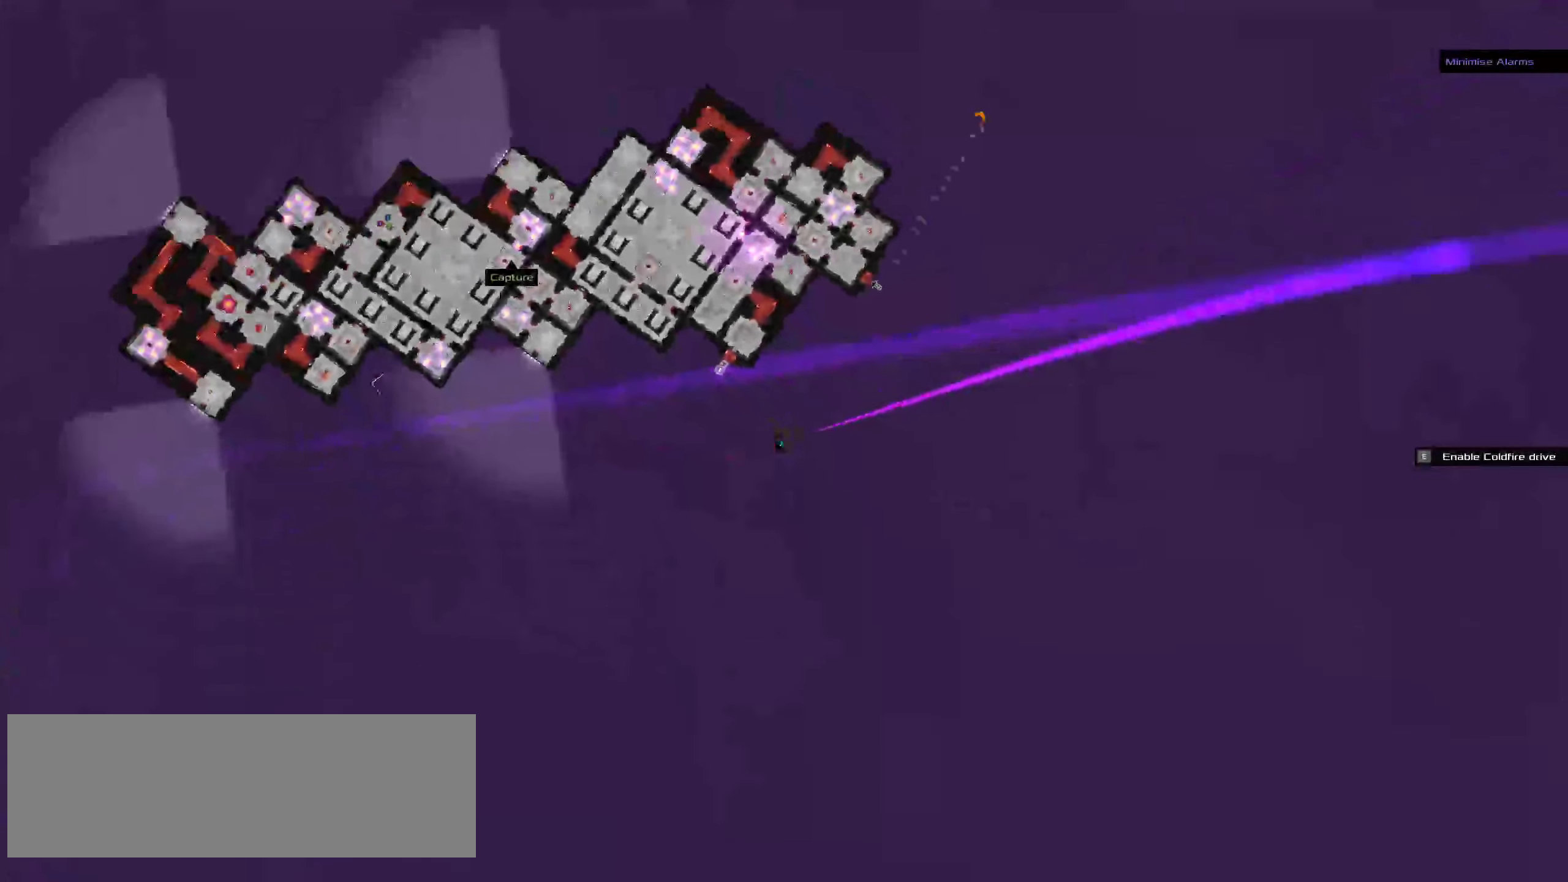
{"keys": ["ctrl"], "mouse": ["left"], "events": []}
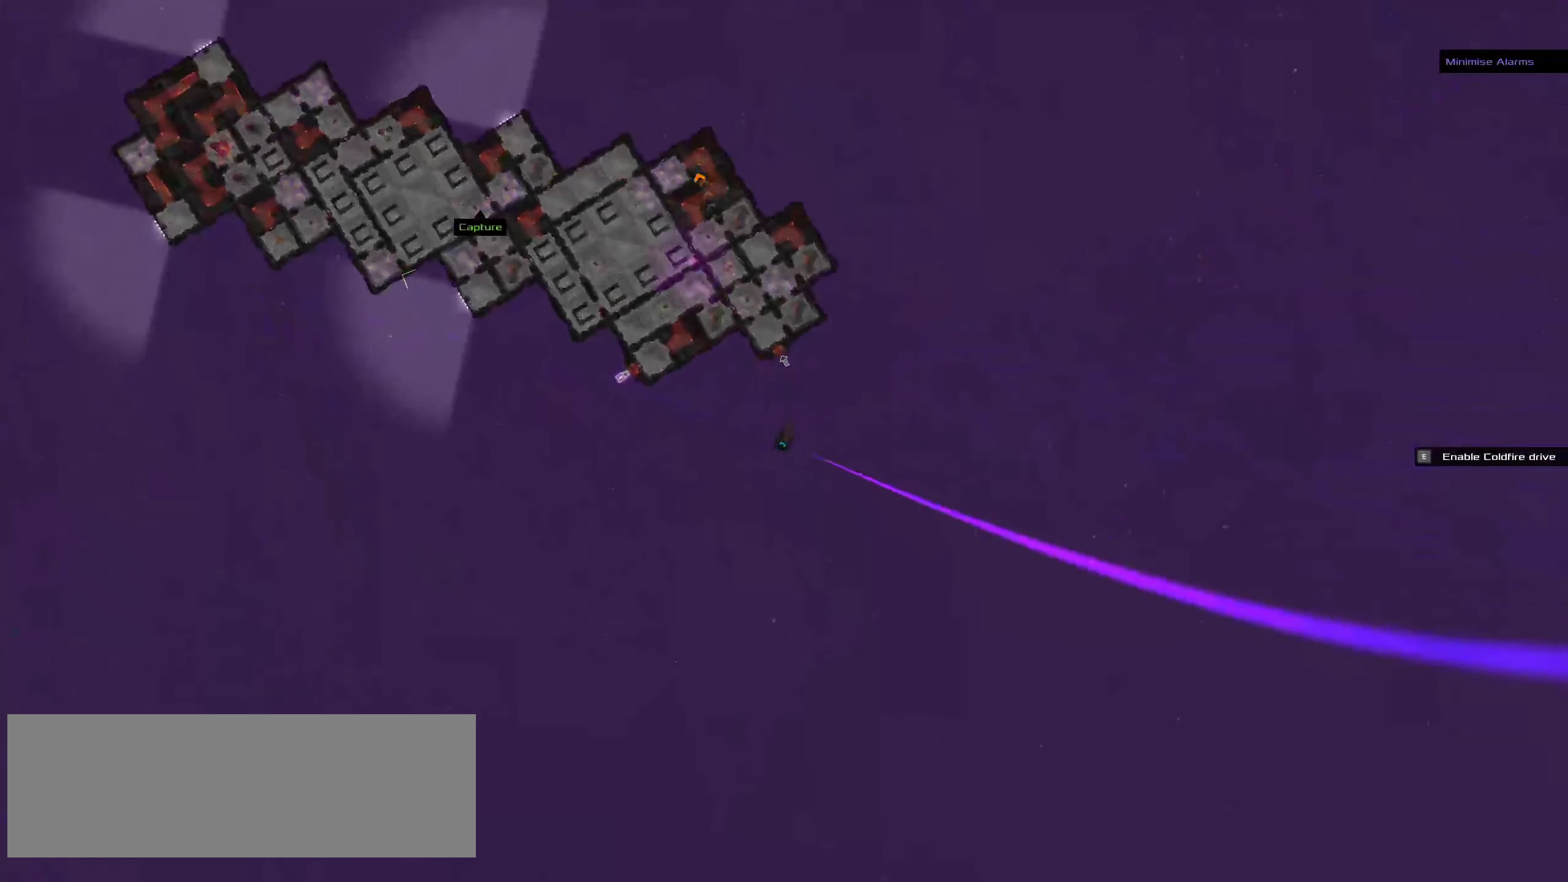
{"keys": ["ctrl"], "mouse": [], "events": [[283, "space", "down"], [316, "mouse_left", "up"], [466, "space", "up"]]}
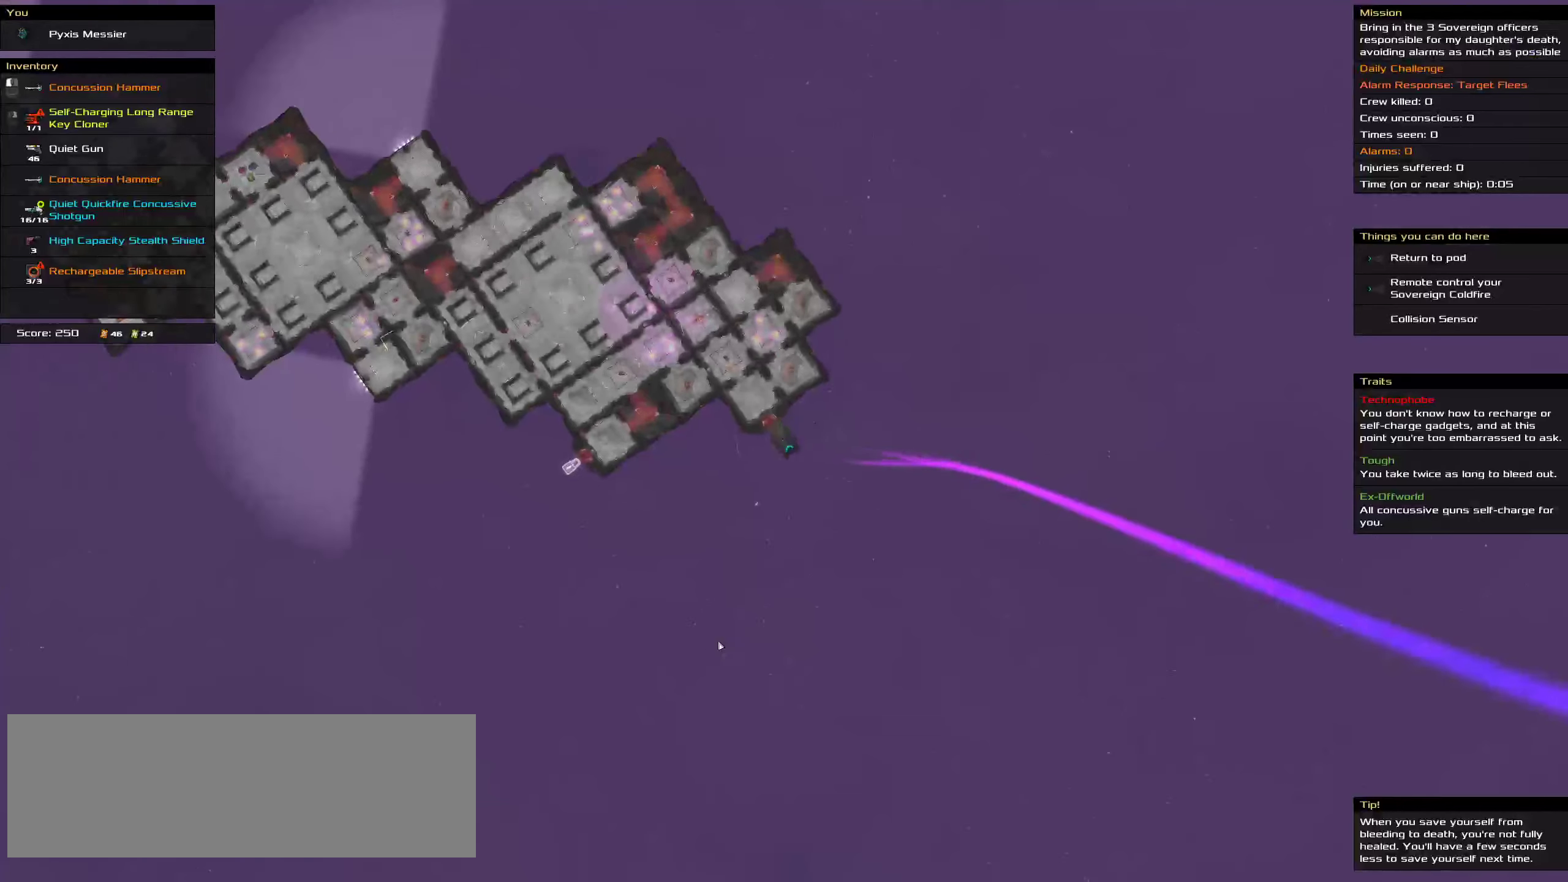
{"keys": [], "mouse": [], "events": [[500, "ctrl", "up"]]}